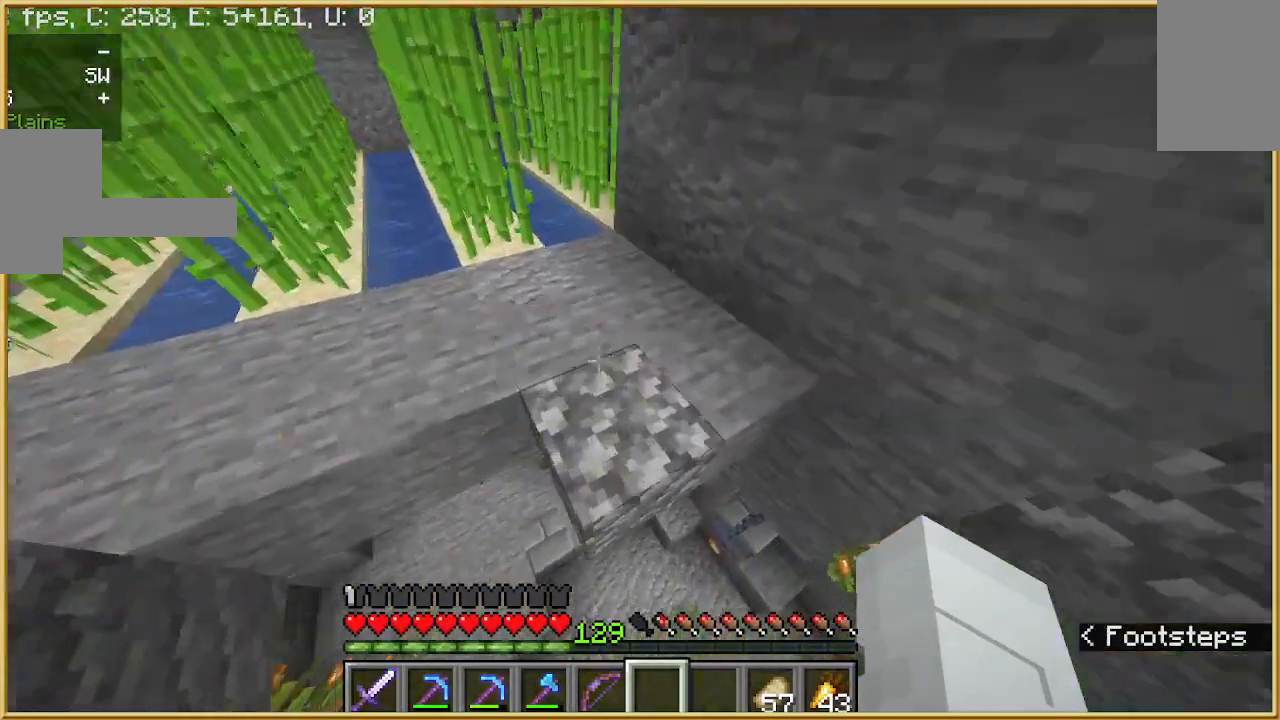
Gameplay with keyboard and mouse; each line is a JSON object with the keys and mouse buttons held at the frame after it. "events" lists presses ("down") and releases ("up") of "a", "d", "s", "w", "mouse_left" and "mouse_right" between this image and that frame as [ms after this image, input, new state], when the widget could be followed in between. "mouse_left", "mouse_right" = the "left", "right" buttons of the "mouse" list. No other keys are recorded. Fast repeated clicks can show as one long hold. Mouse movement is not recorded.
{"keys": ["d", "w"], "mouse": [], "events": []}
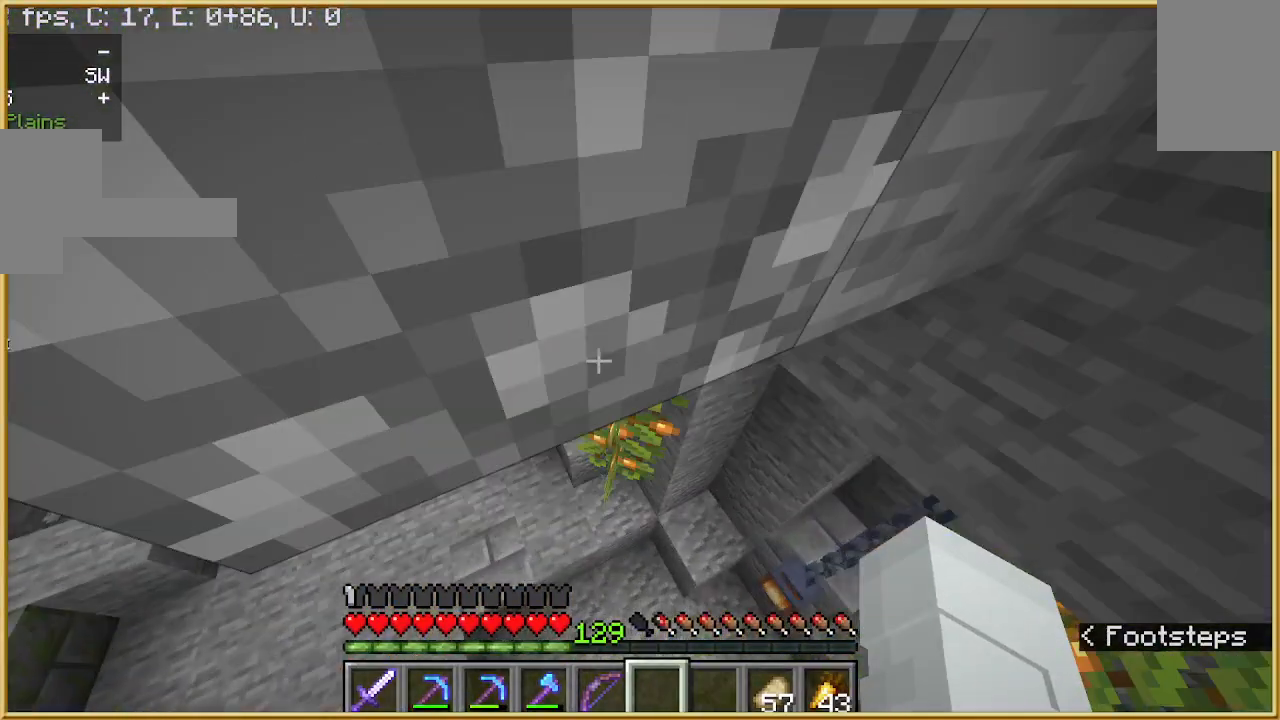
{"keys": [], "mouse": [], "events": [[33, "d", "up"], [100, "w", "up"]]}
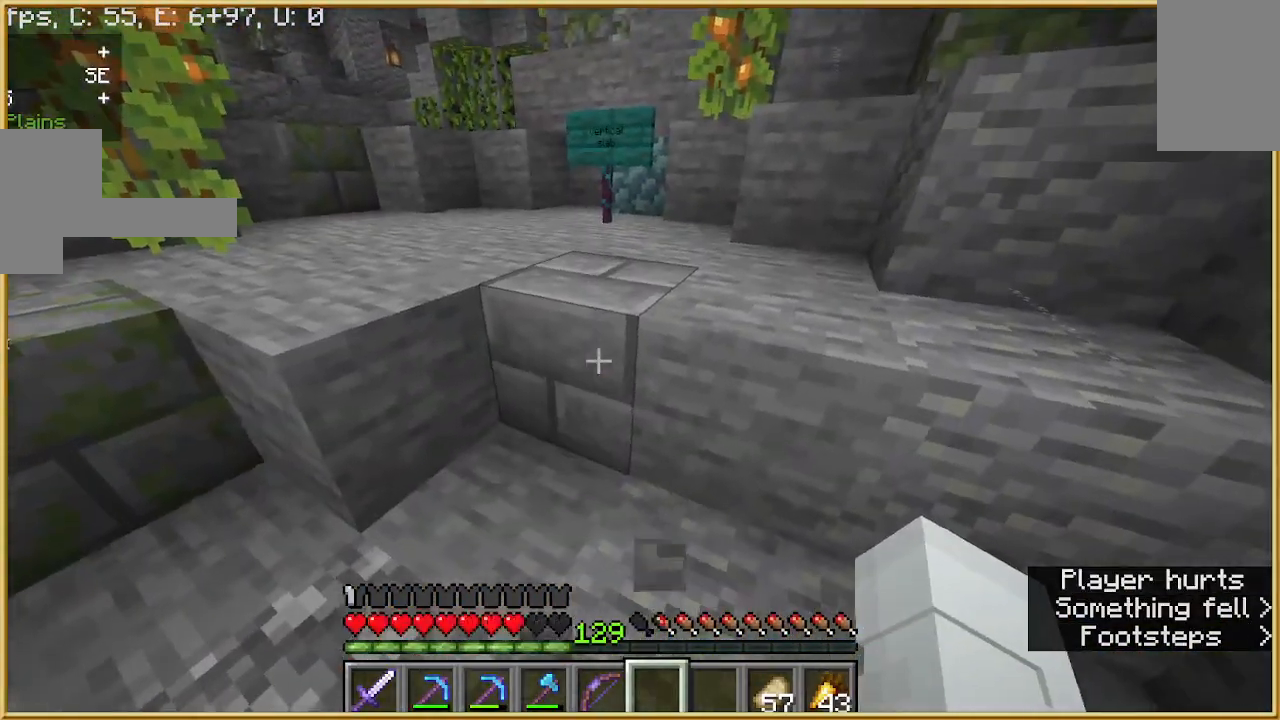
{"keys": [], "mouse": [], "events": []}
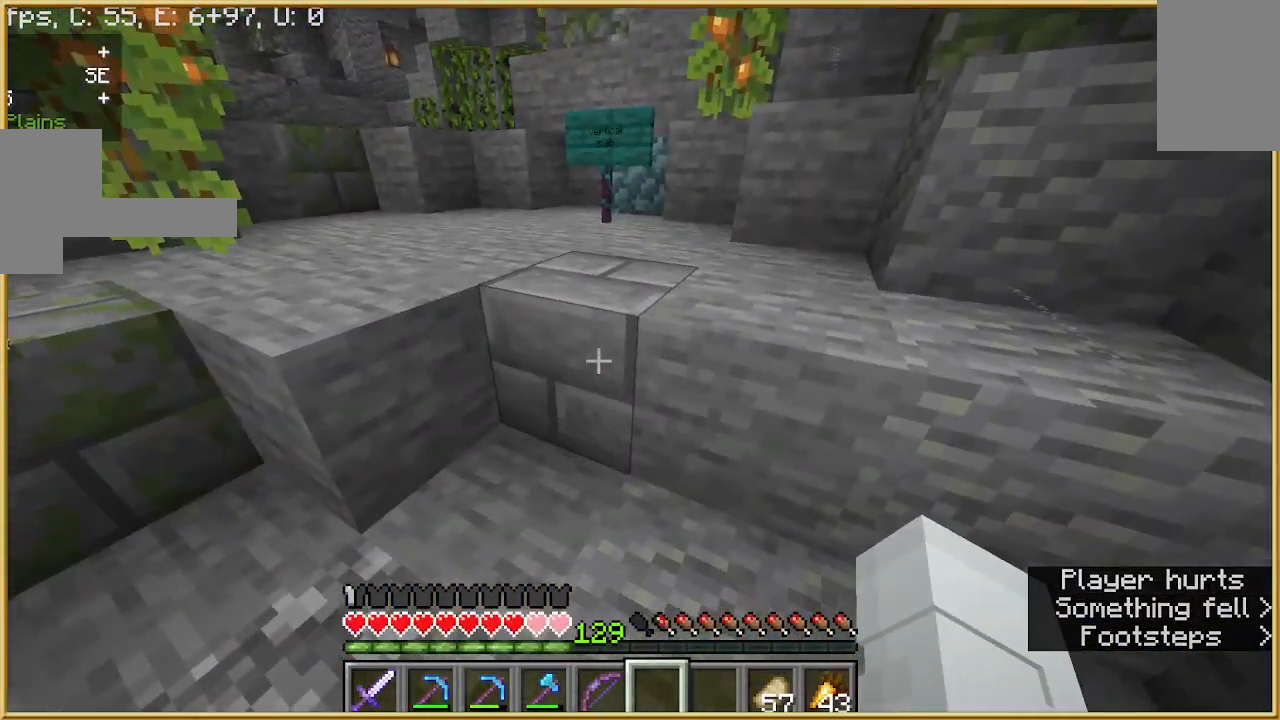
{"keys": [], "mouse": [], "events": []}
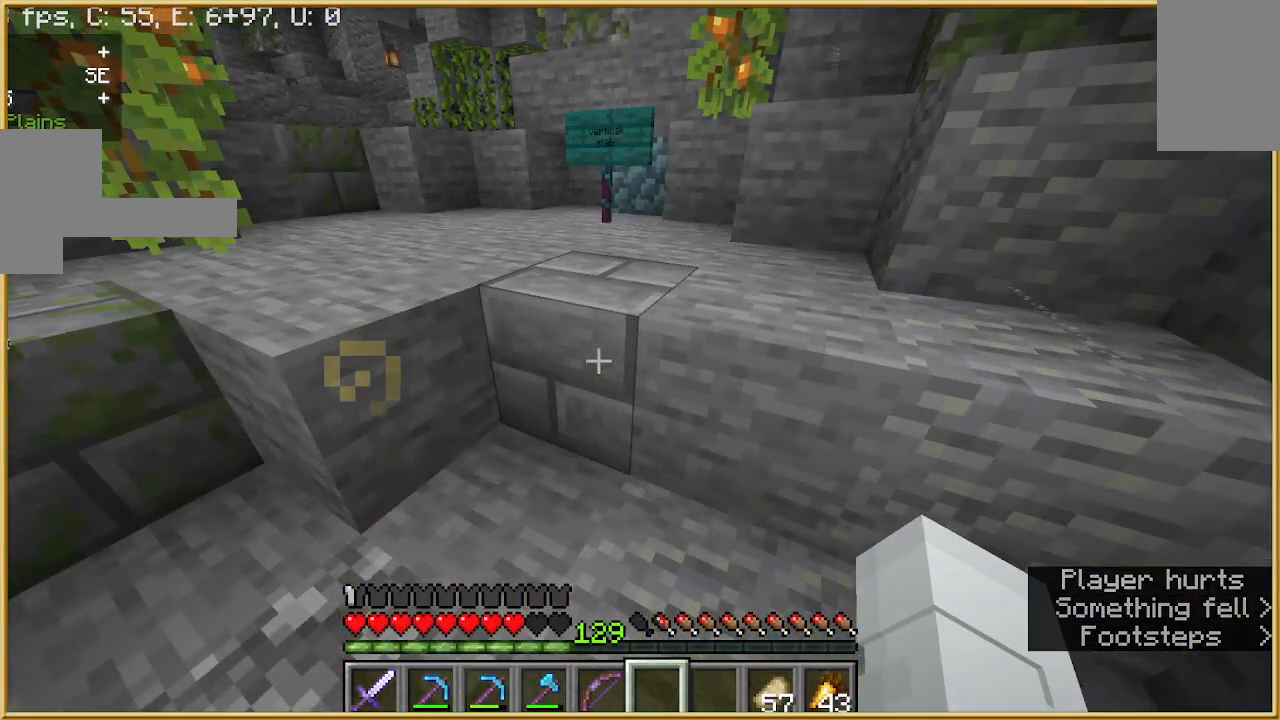
{"keys": [], "mouse": [], "events": []}
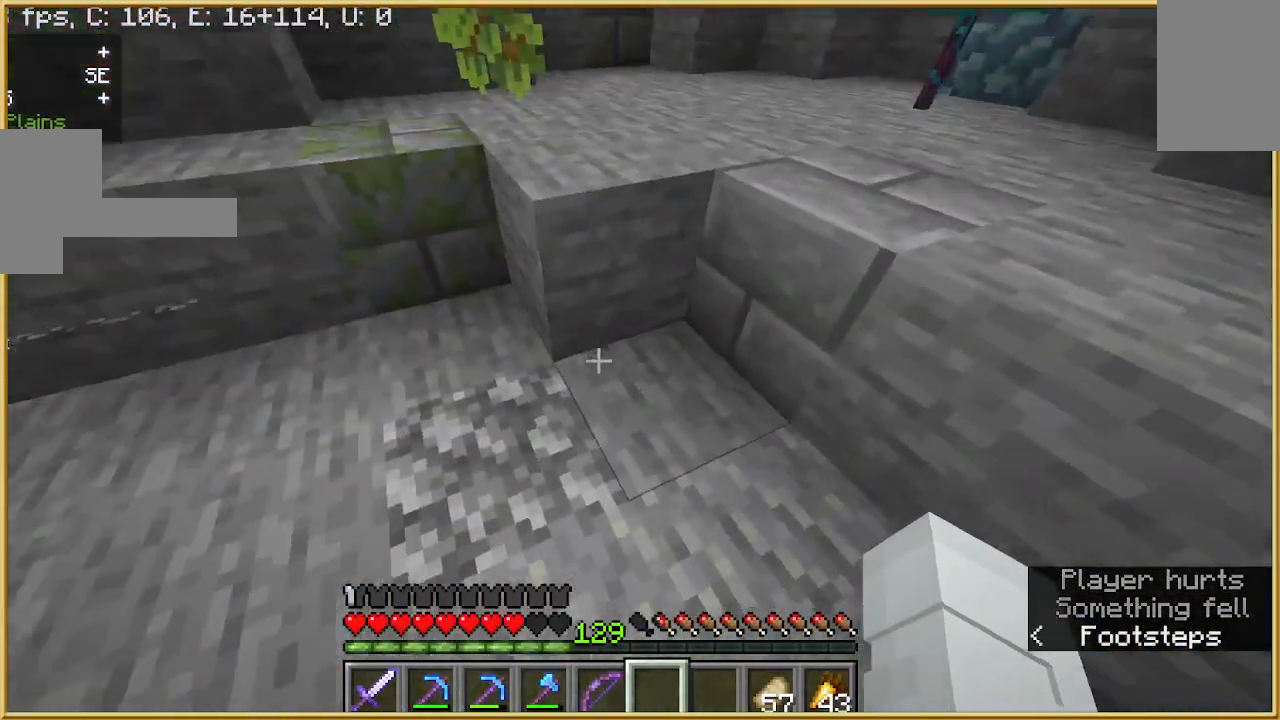
{"keys": [], "mouse": [], "events": []}
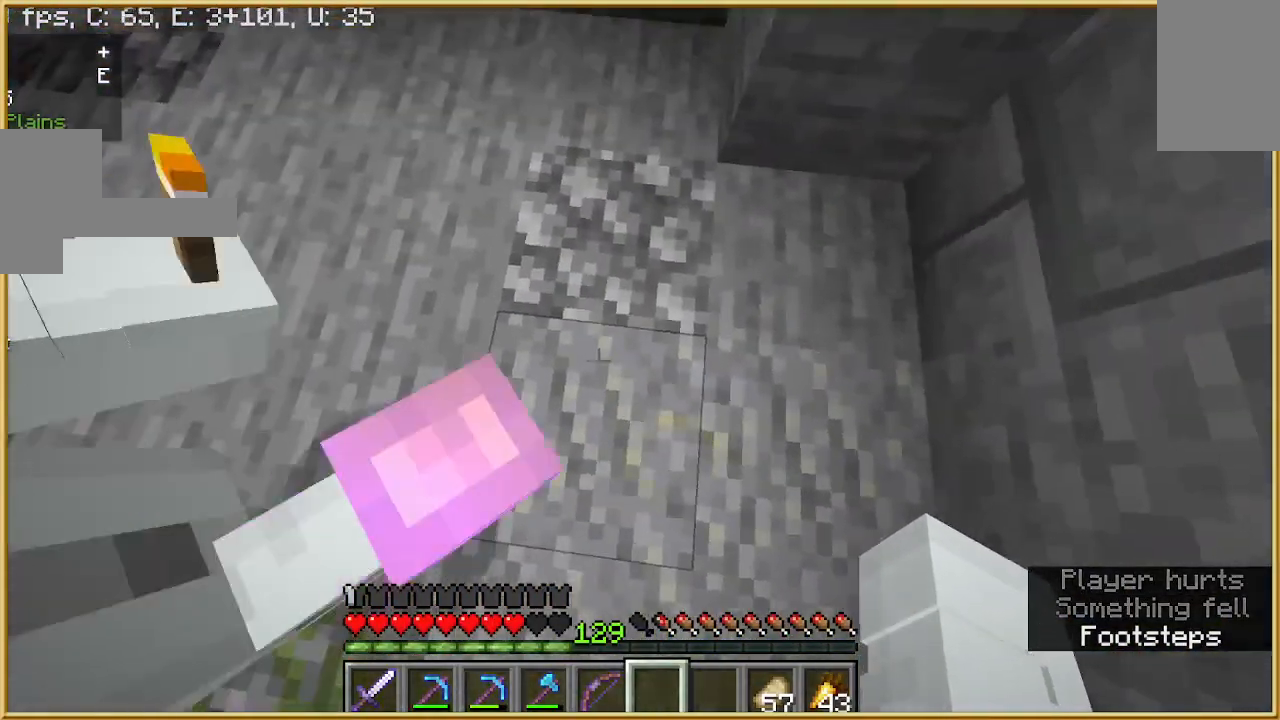
{"keys": [], "mouse": [], "events": []}
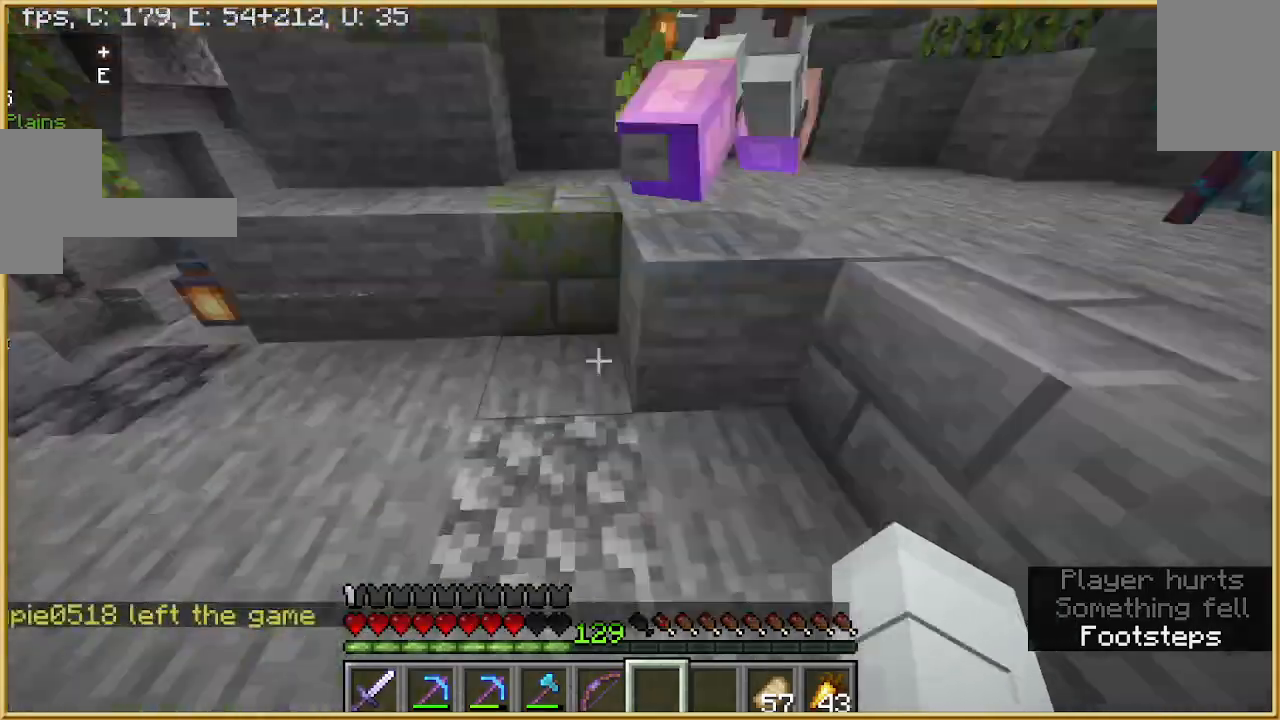
{"keys": ["w"], "mouse": []}
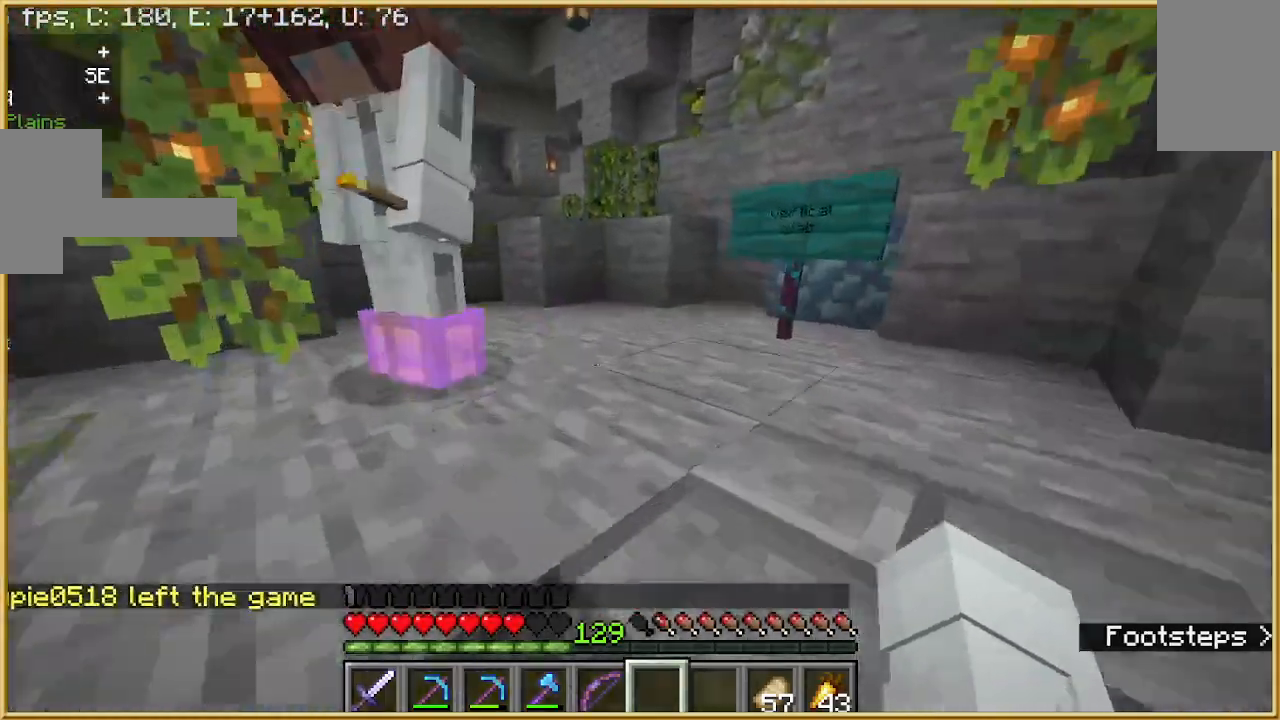
{"keys": ["d"], "mouse": [], "events": [[167, "d", "down"], [267, "w", "up"]]}
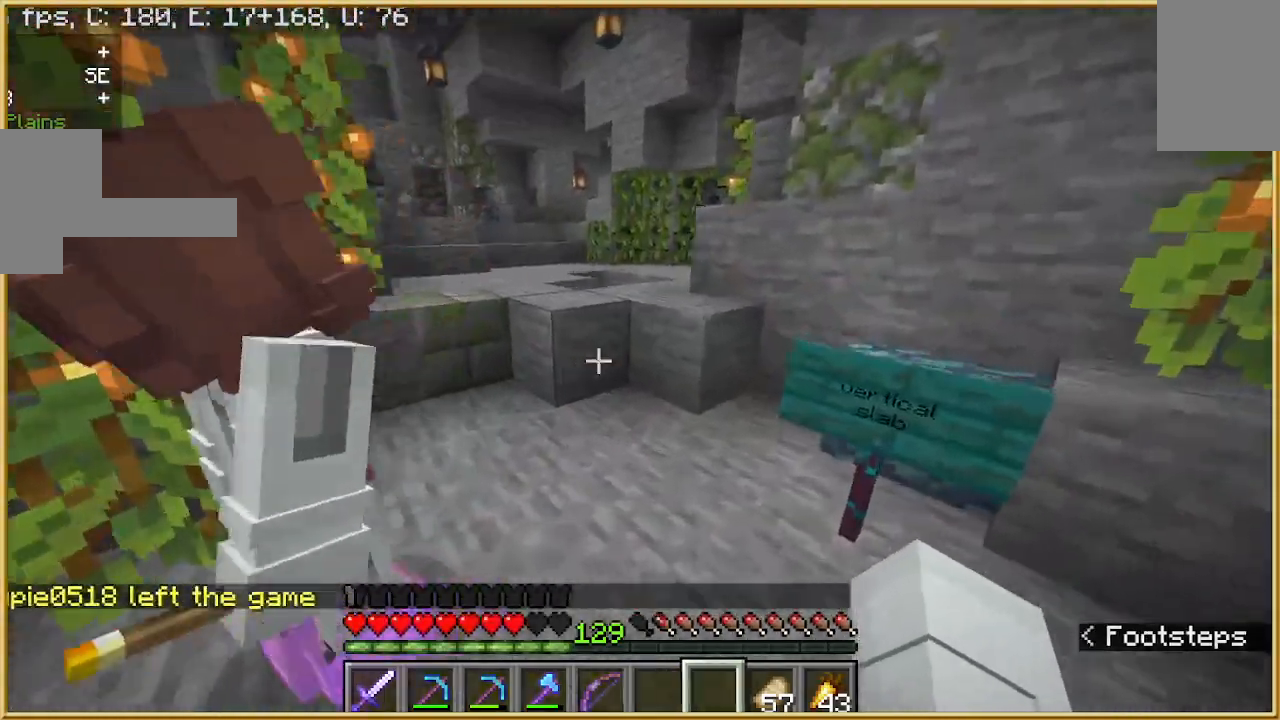
{"keys": [], "mouse": [], "events": [[100, "d", "up"], [267, "s", "down"], [433, "s", "up"]]}
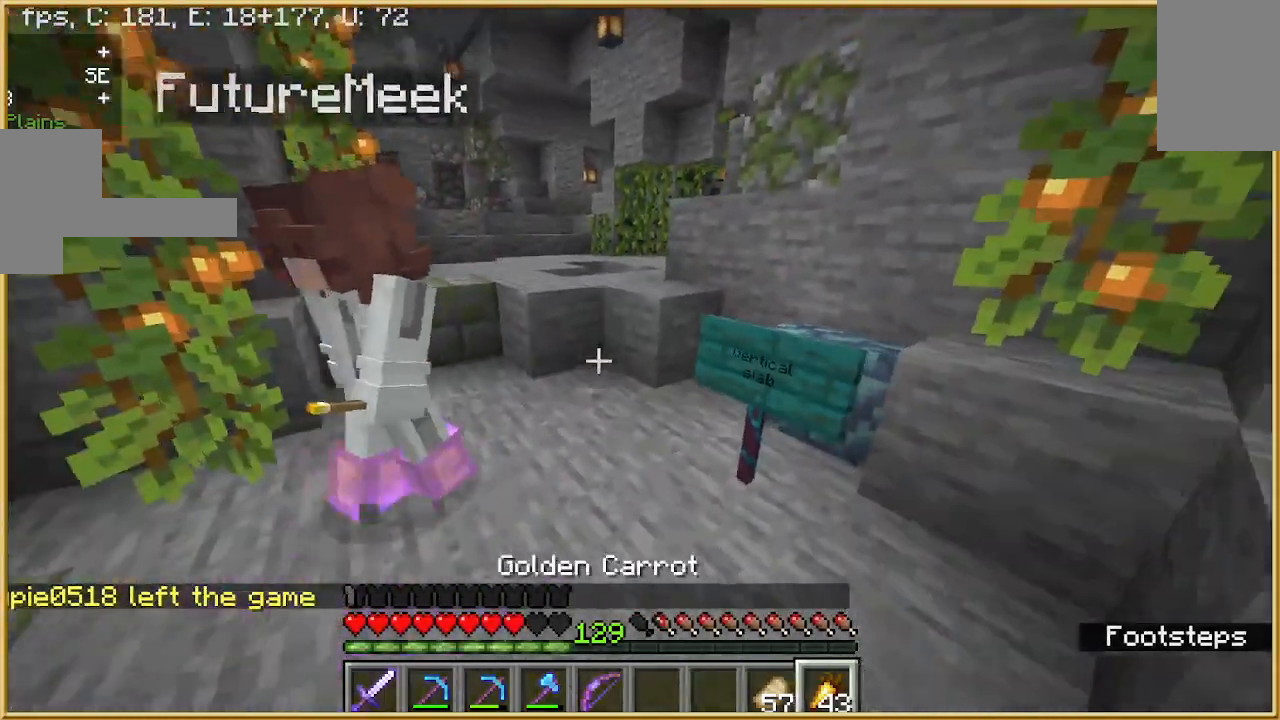
{"keys": [], "mouse": ["right"], "events": [[300, "mouse_right", "down"]]}
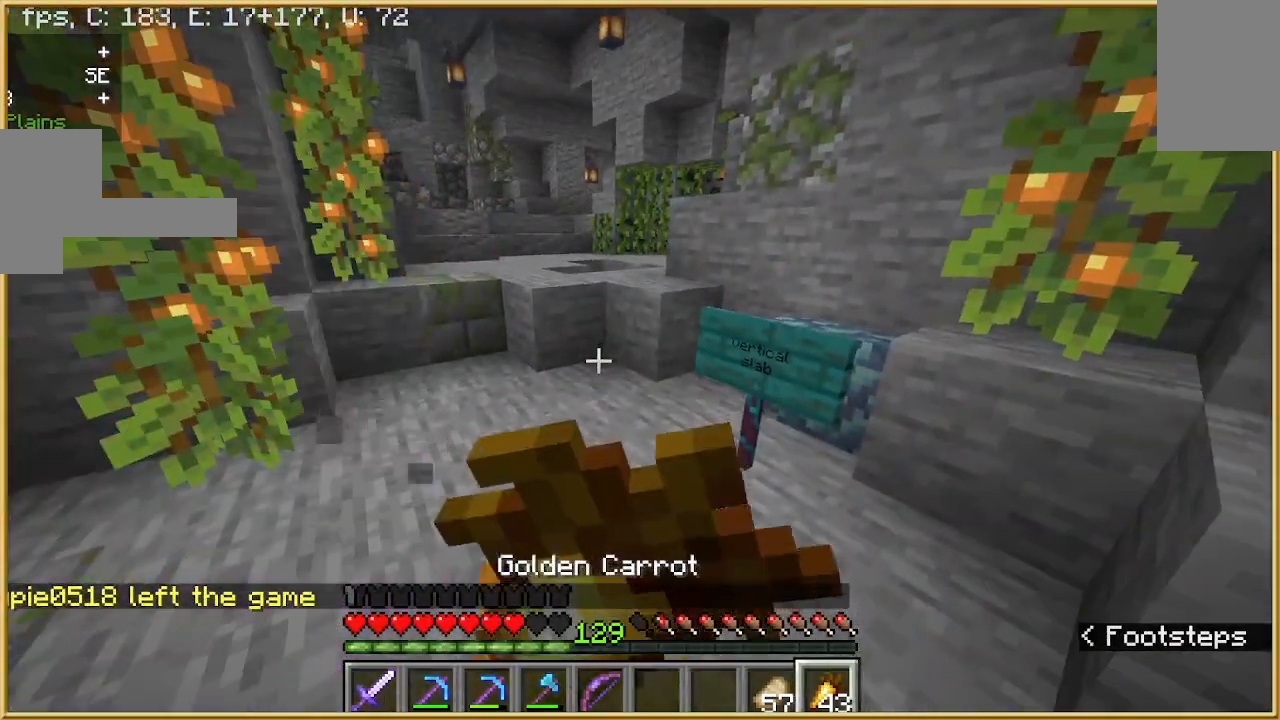
{"keys": ["a", "w"], "mouse": ["right"], "events": [[233, "w", "down"], [500, "a", "down"]]}
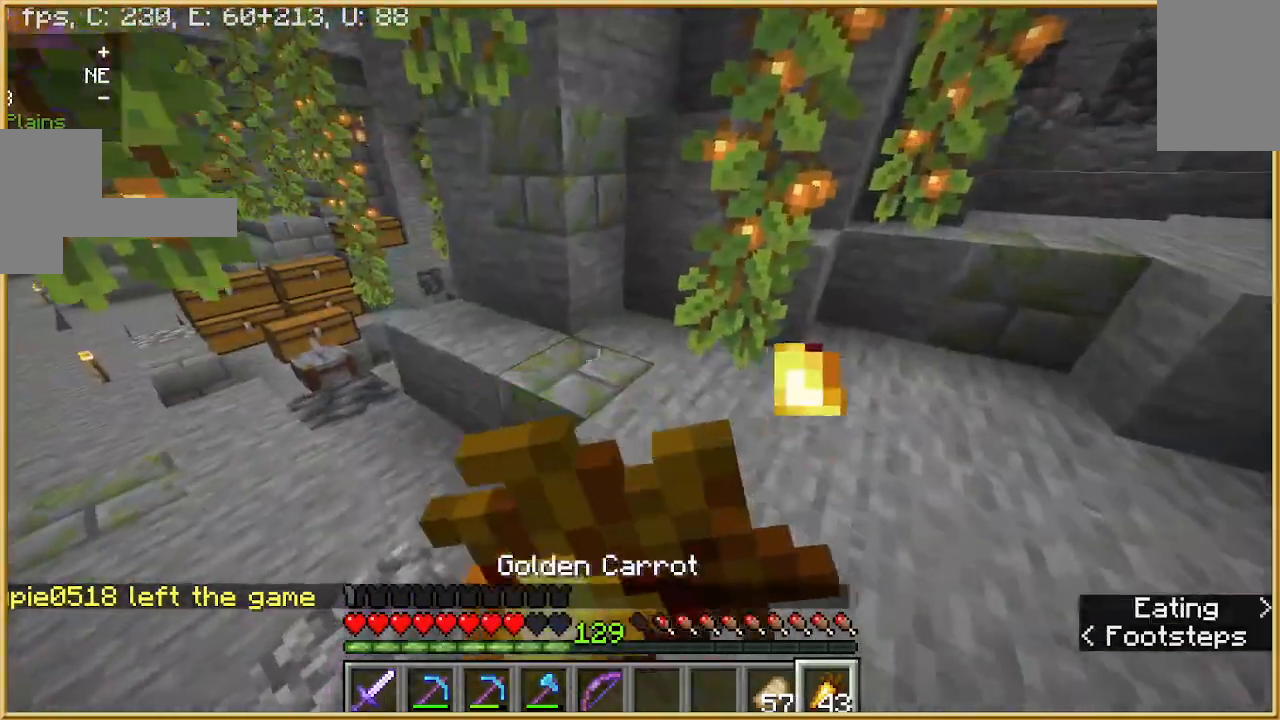
{"keys": ["w"], "mouse": ["right"], "events": [[467, "a", "up"]]}
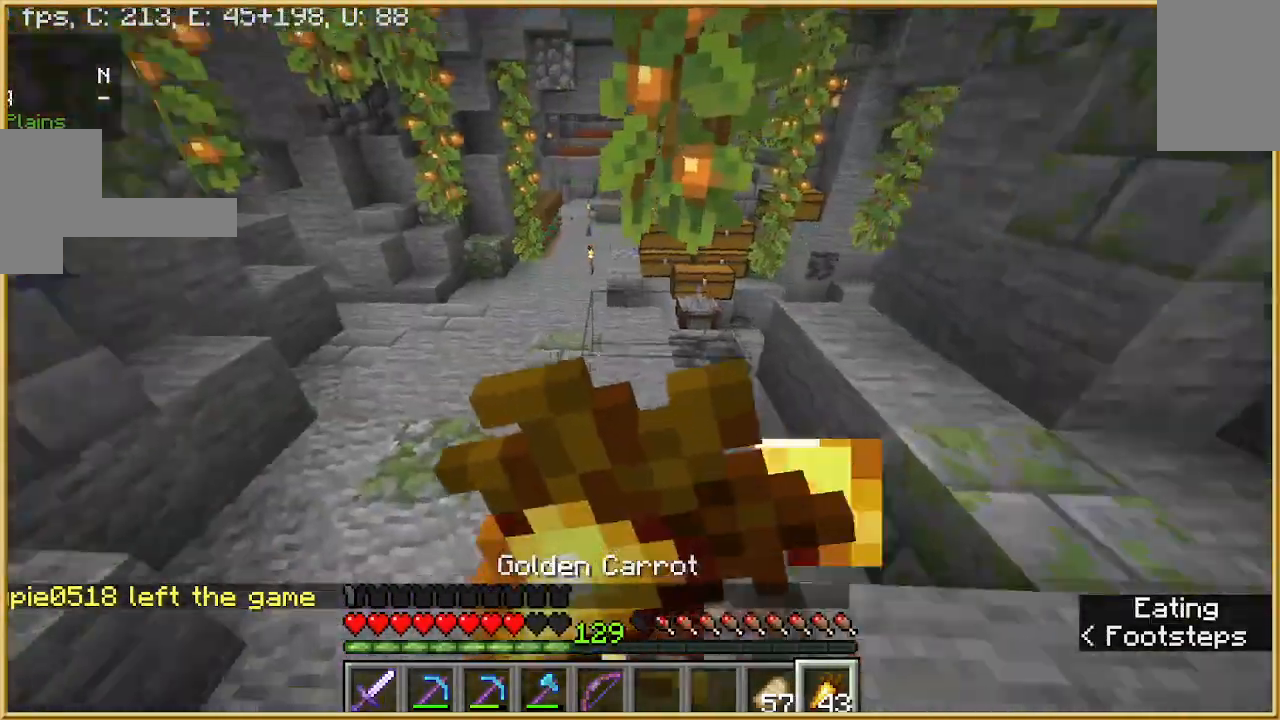
{"keys": ["a", "w"], "mouse": ["right"], "events": [[267, "a", "down"]]}
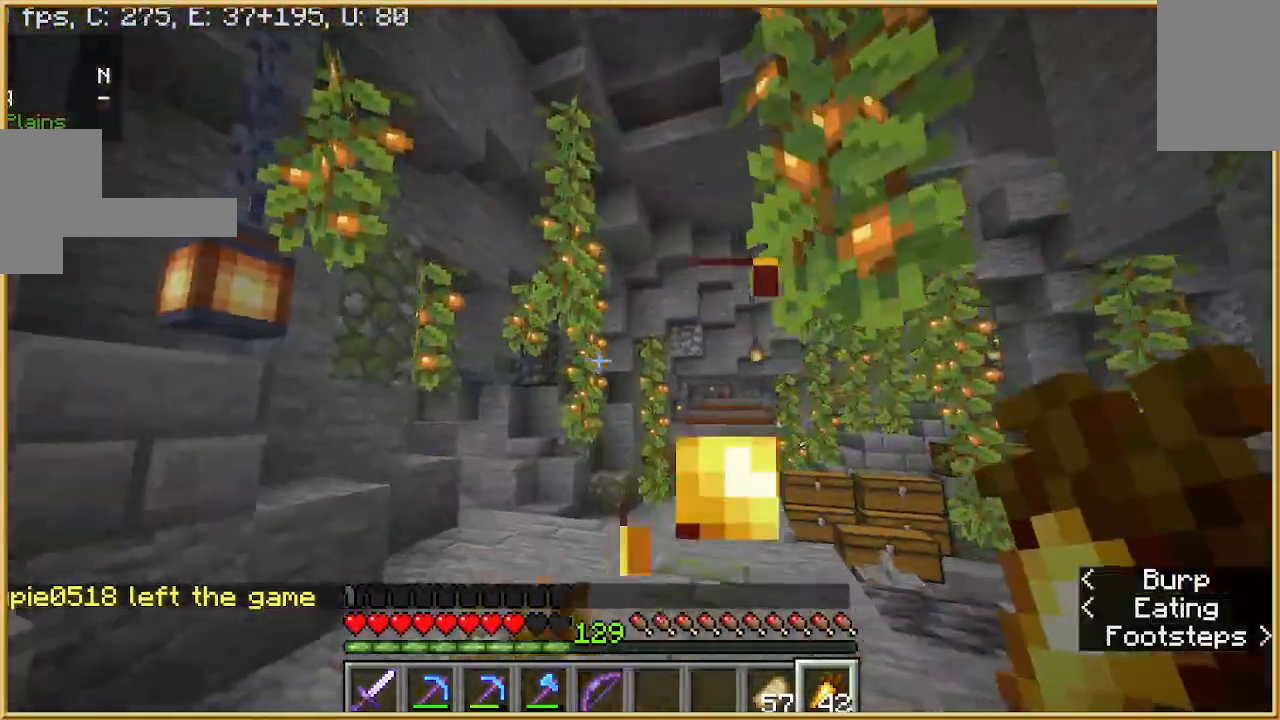
{"keys": ["a", "w"], "mouse": ["right"], "events": []}
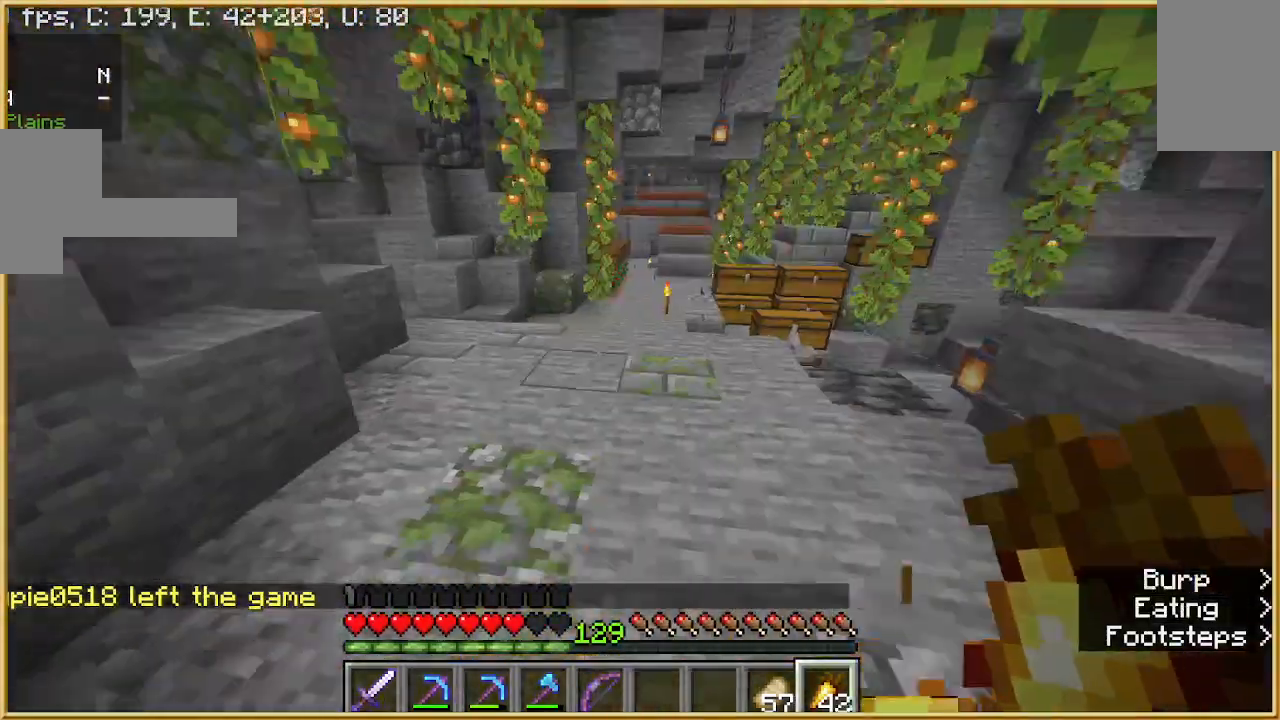
{"keys": ["d"], "mouse": [], "events": [[67, "a", "up"], [67, "w", "up"], [400, "mouse_right", "up"], [433, "d", "down"]]}
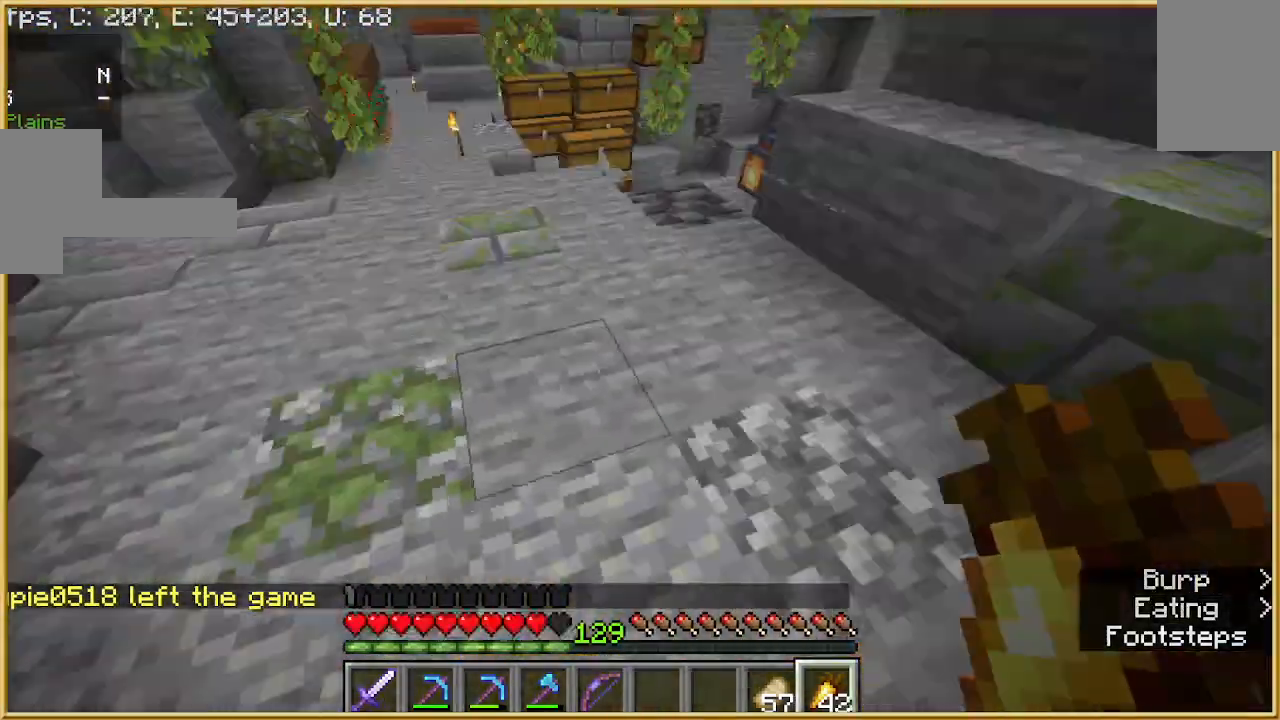
{"keys": ["d", "w"], "mouse": [], "events": [[467, "w", "down"]]}
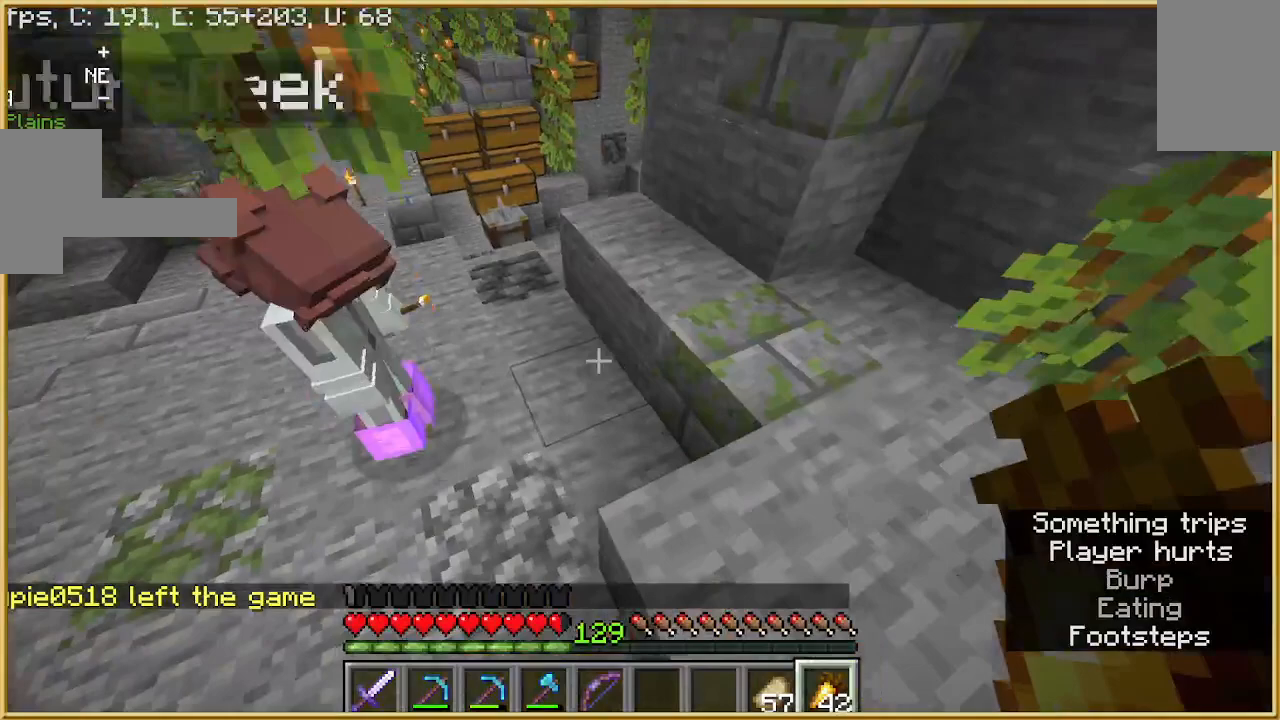
{"keys": [], "mouse": [], "events": [[300, "w", "up"], [367, "d", "up"]]}
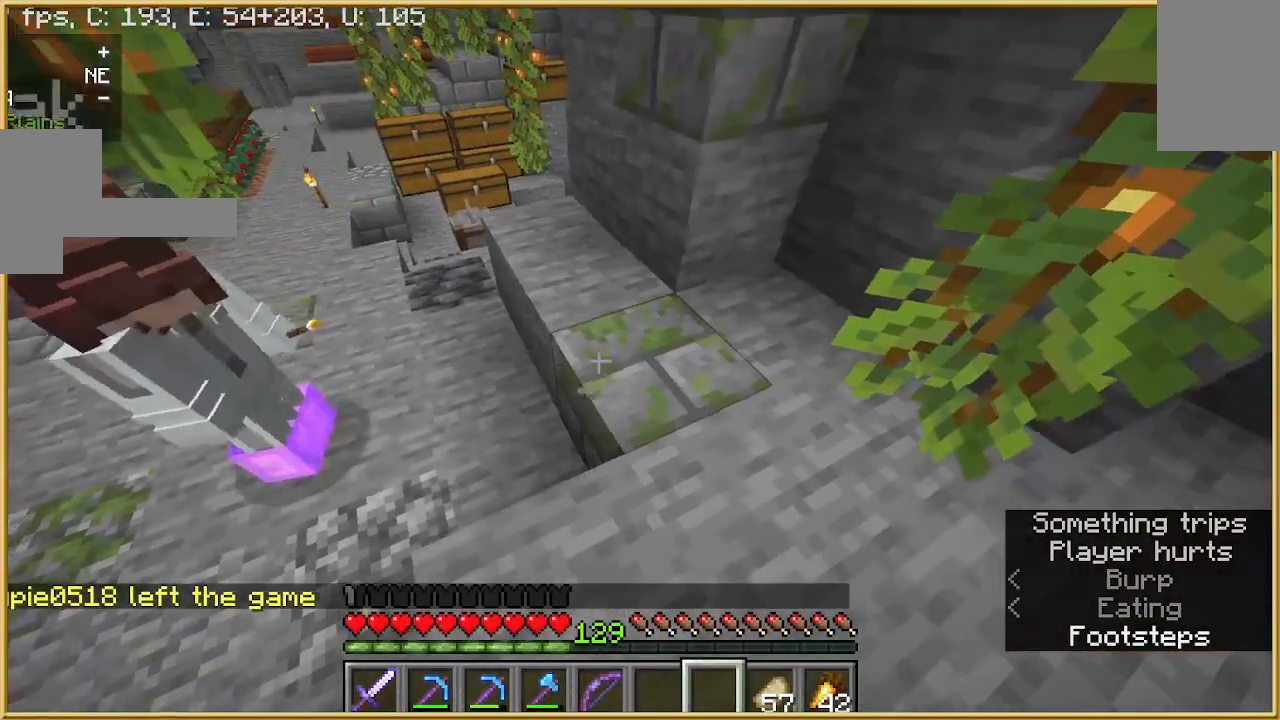
{"keys": [], "mouse": [], "events": []}
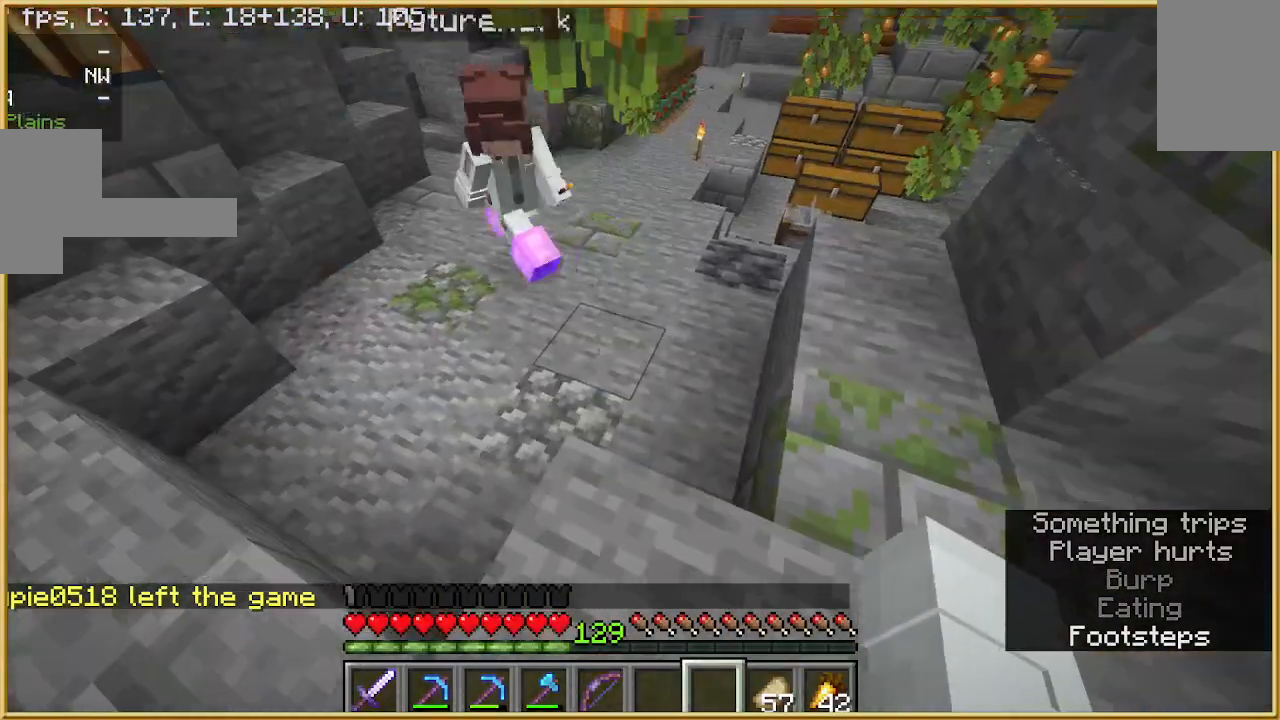
{"keys": [], "mouse": [], "events": []}
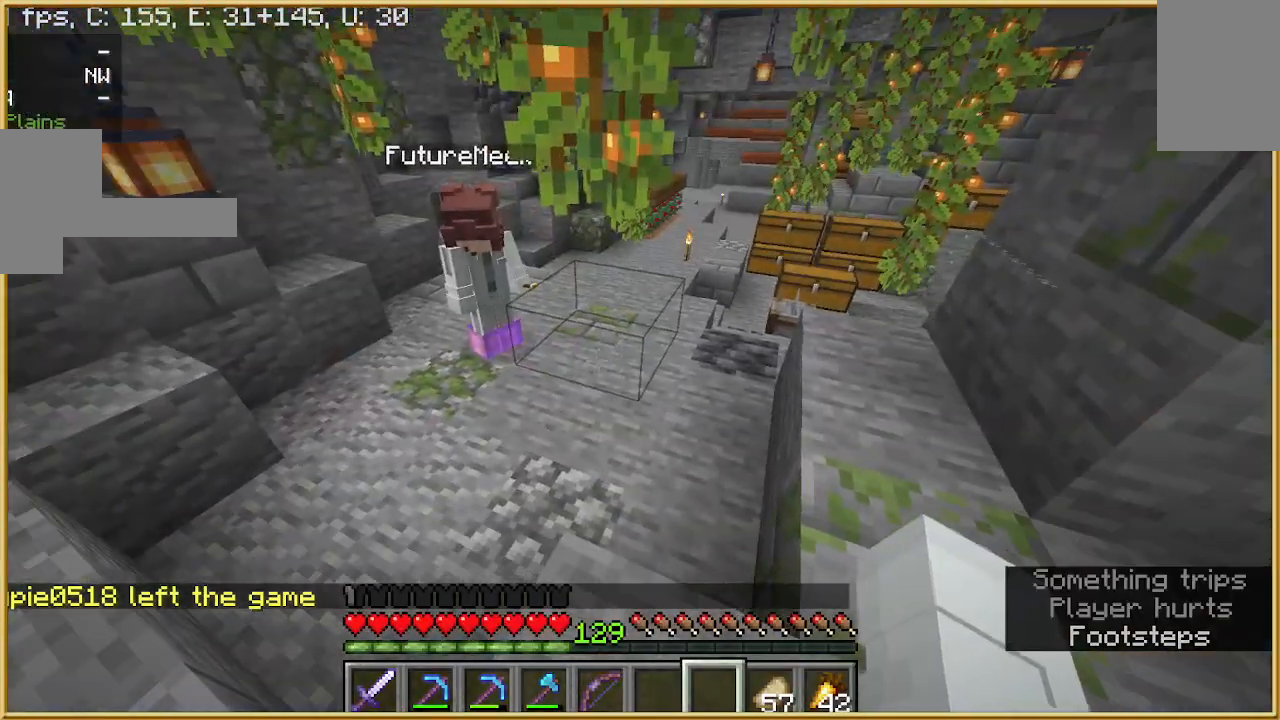
{"keys": [], "mouse": [], "events": []}
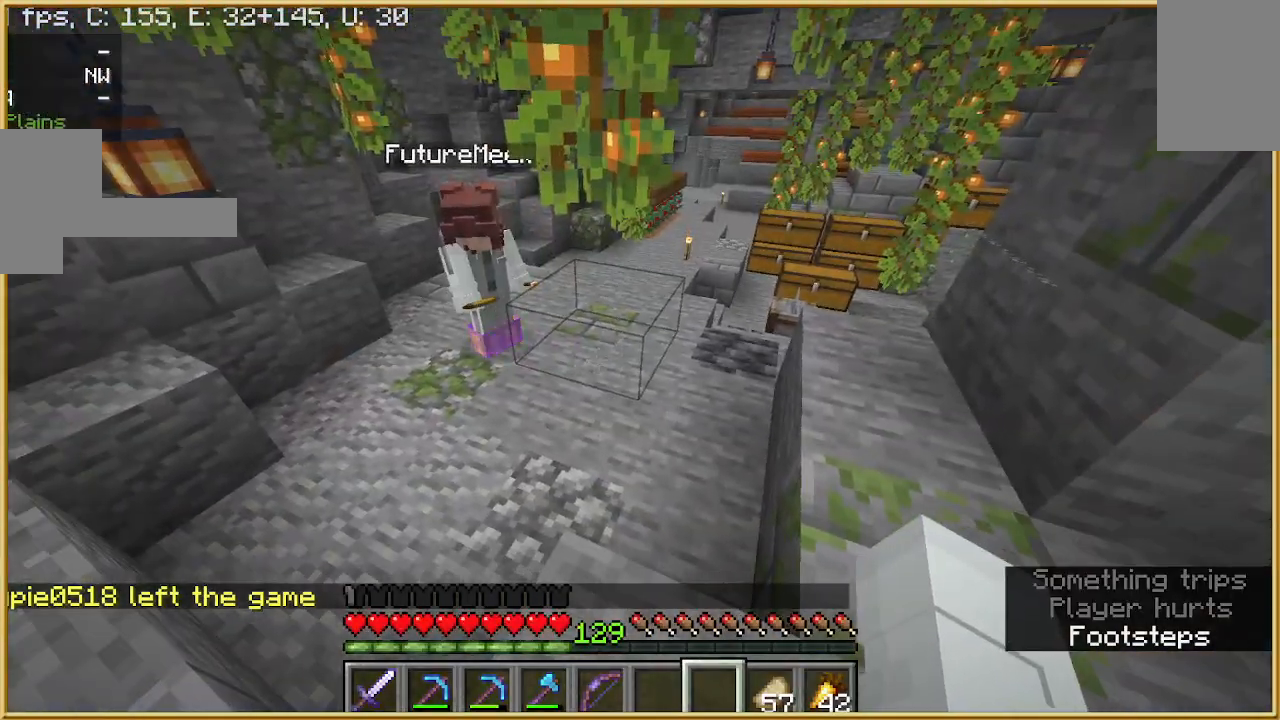
{"keys": [], "mouse": [], "events": []}
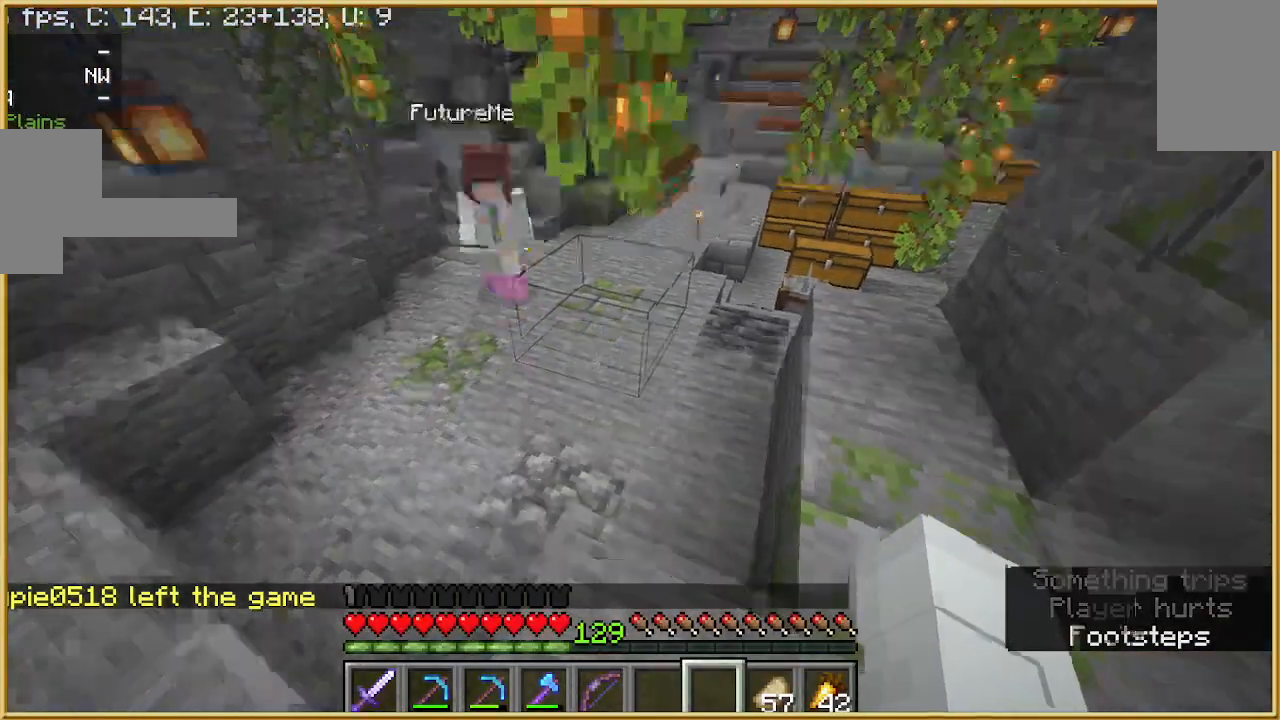
{"keys": [], "mouse": [], "events": []}